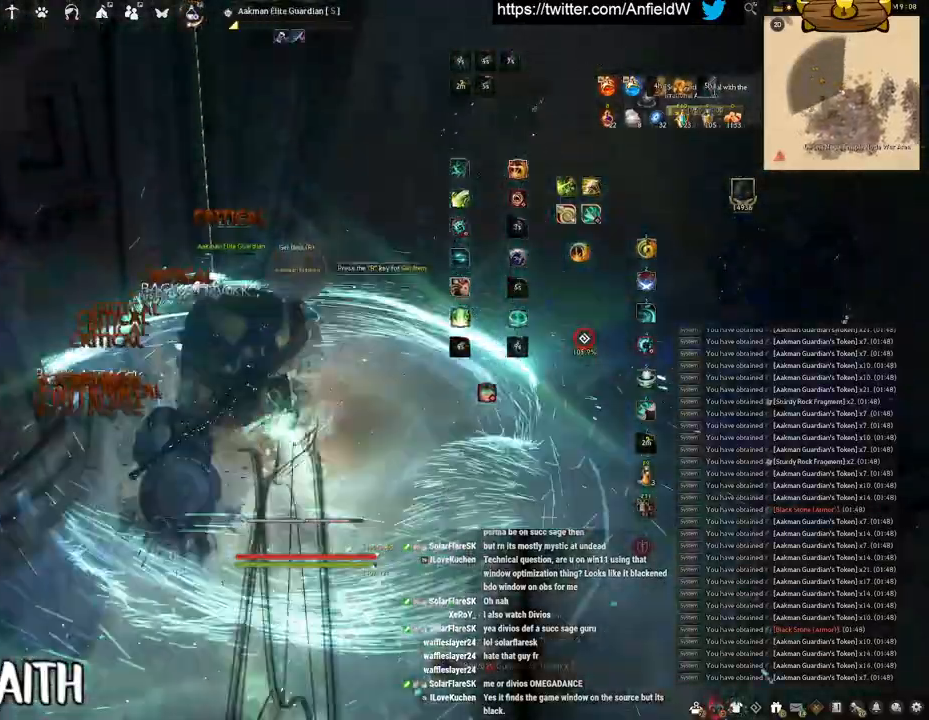
Gameplay with keyboard and mouse; each line is a JSON object with the keys and mouse buttons held at the frame after it. "events" lists presses ("down") and releases ("up") of "a", "c", "d", "e", "f", "q", "s", "shift", "space", "tab", "w", "x", "z", "mouse_left" and "mouse_right" between this image and that frame as [ms after this image, input, new state], when the widget could be followed in between. "mouse_left", "mouse_right" = the "left", "right" buttons of the "mouse" list. No other keys are recorded. Mouse movement is not recorded.
{"keys": [], "mouse": ["left"], "events": [[283, "s", "up"], [317, "f", "up"], [383, "mouse_left", "down"]]}
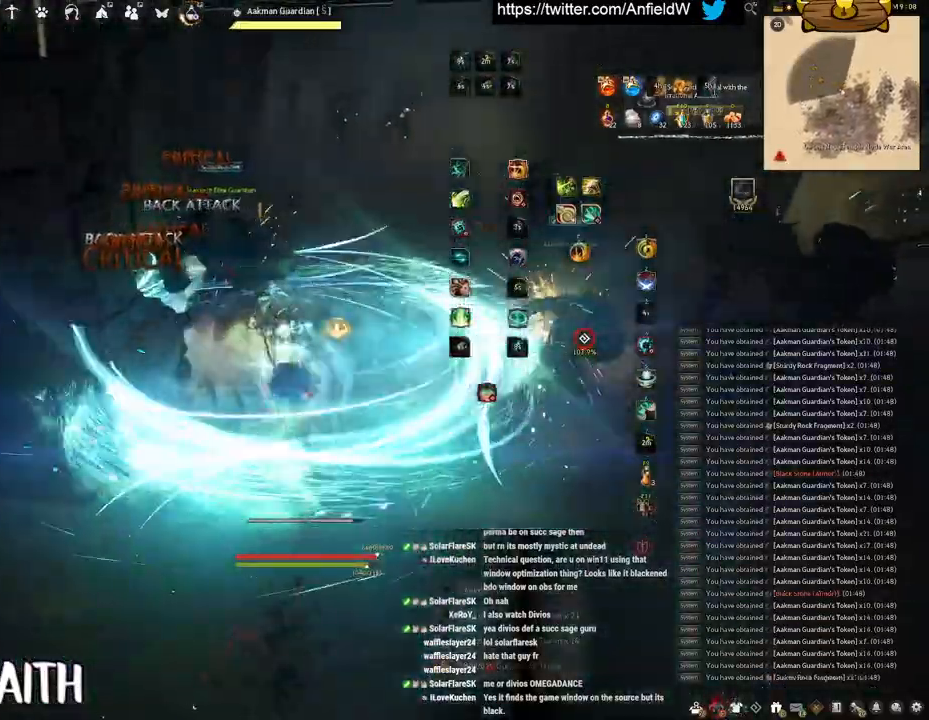
{"keys": [], "mouse": ["right"], "events": [[350, "mouse_left", "up"], [433, "mouse_right", "down"]]}
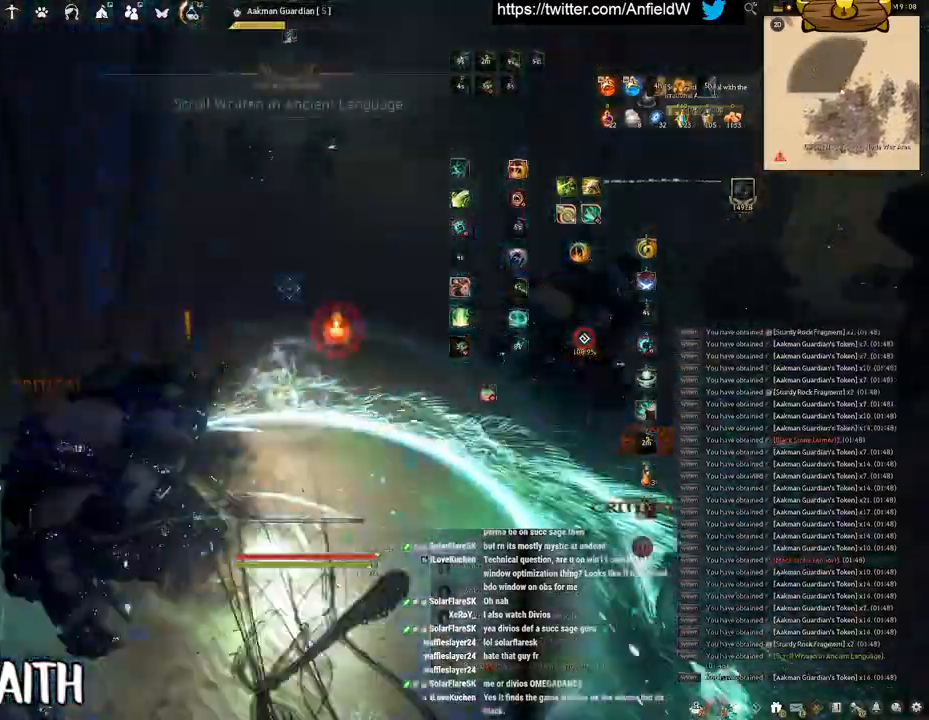
{"keys": ["f", "w"], "mouse": [], "events": [[267, "mouse_right", "up"], [333, "w", "down"], [400, "f", "down"]]}
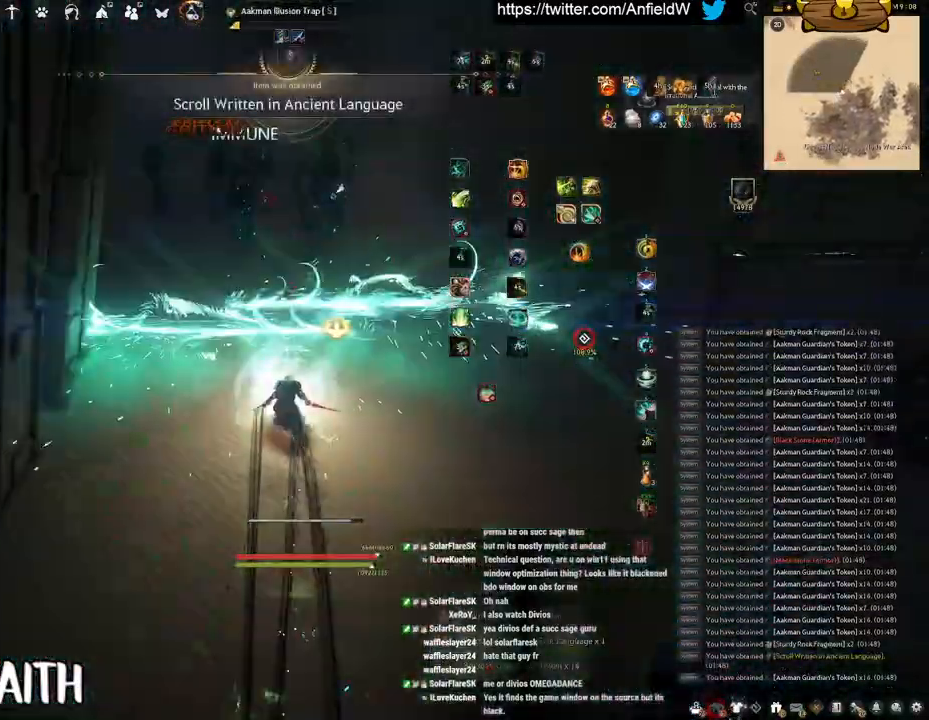
{"keys": ["f", "w"], "mouse": [], "events": []}
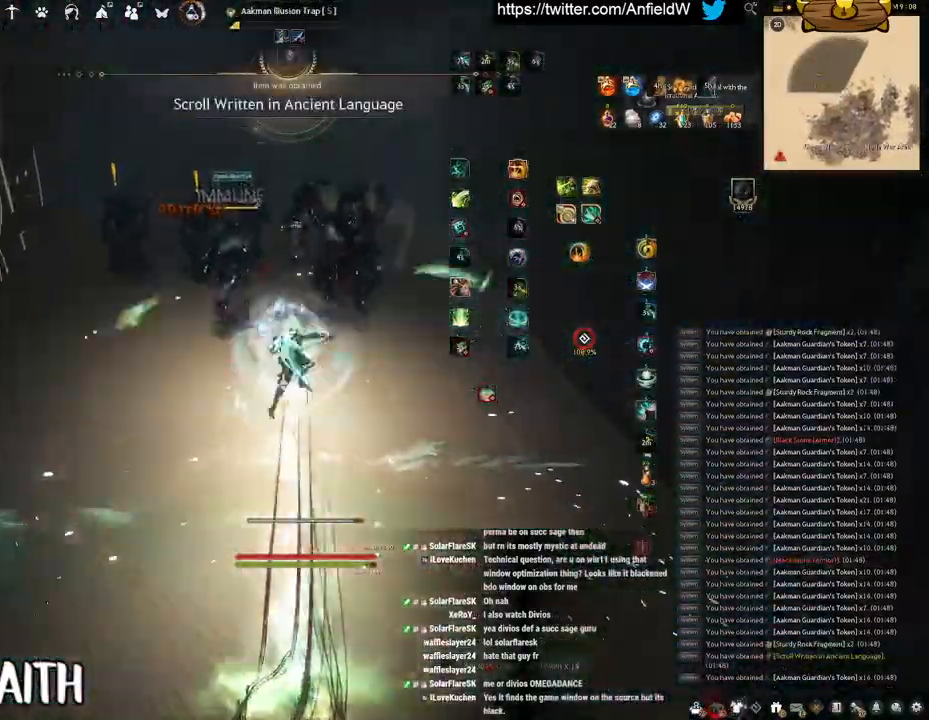
{"keys": [], "mouse": [], "events": [[117, "f", "up"], [150, "w", "up"]]}
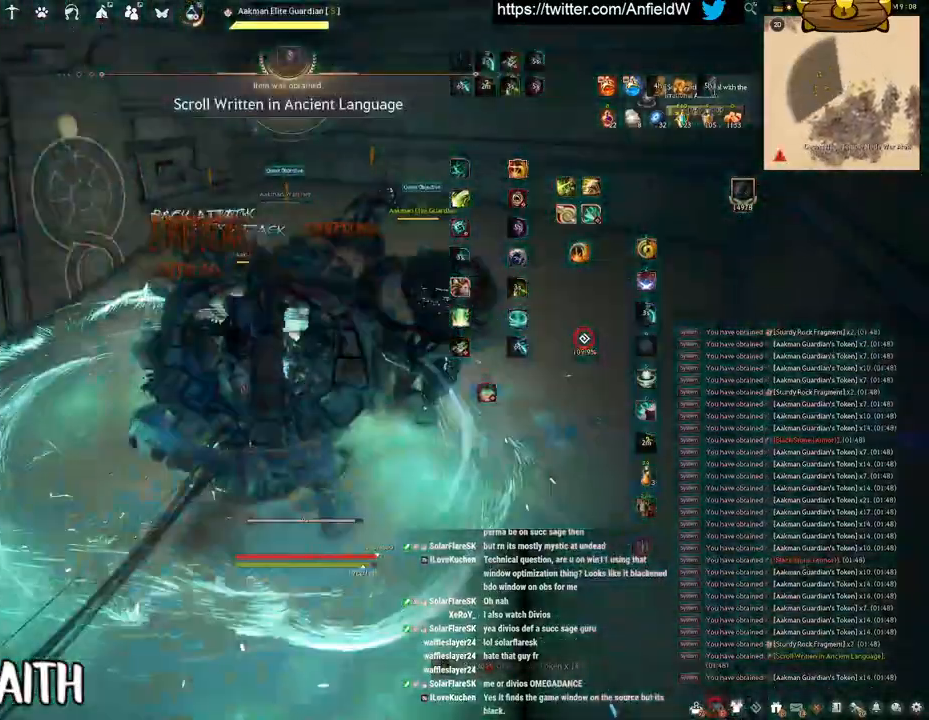
{"keys": [], "mouse": [], "events": []}
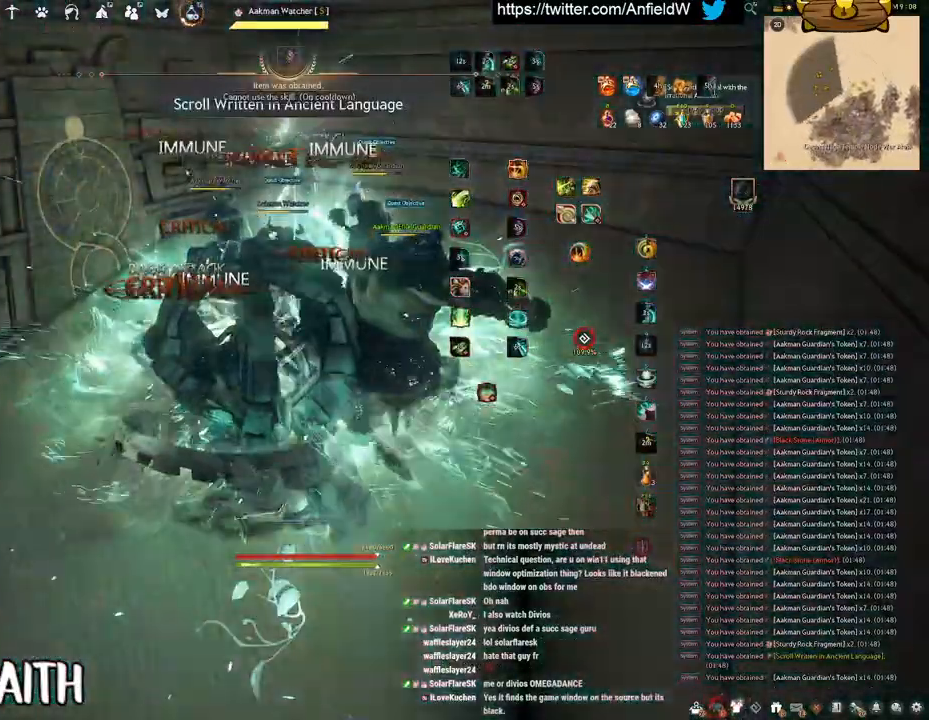
{"keys": ["f", "s"], "mouse": [], "events": [[83, "s", "down"], [117, "f", "down"]]}
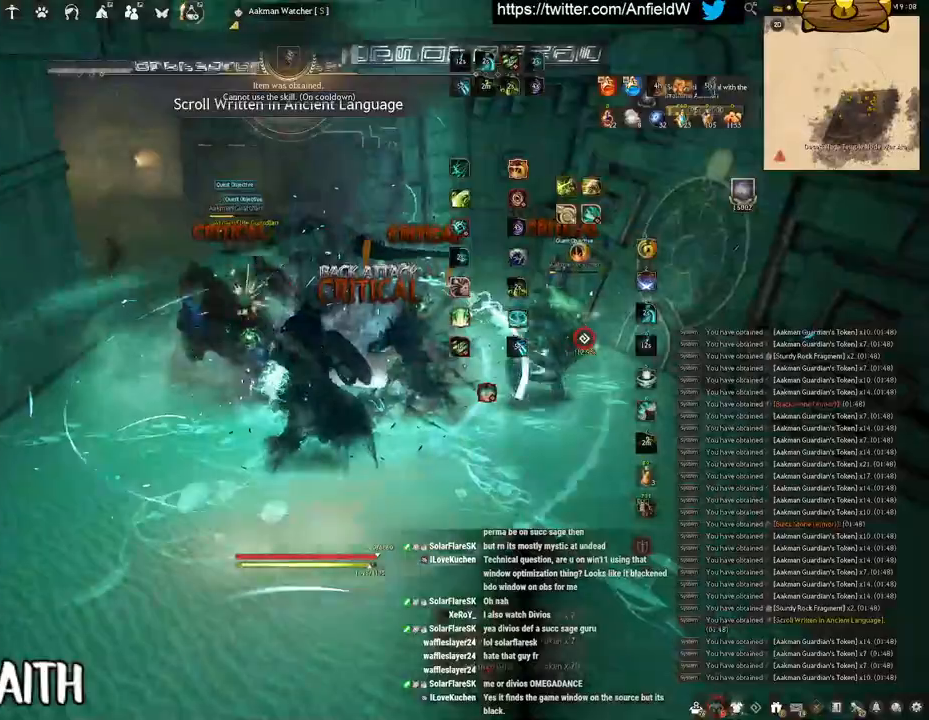
{"keys": [], "mouse": ["left"], "events": [[183, "s", "up"], [200, "f", "up"], [267, "mouse_left", "down"]]}
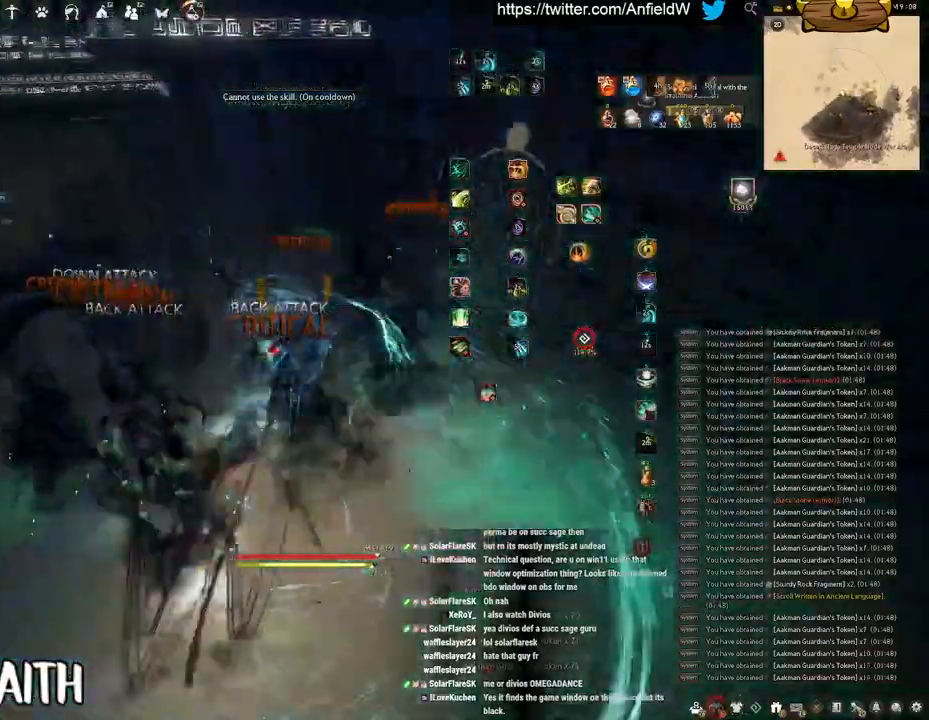
{"keys": ["f", "w"], "mouse": [], "events": [[133, "mouse_left", "up"], [183, "f", "down"], [183, "w", "down"]]}
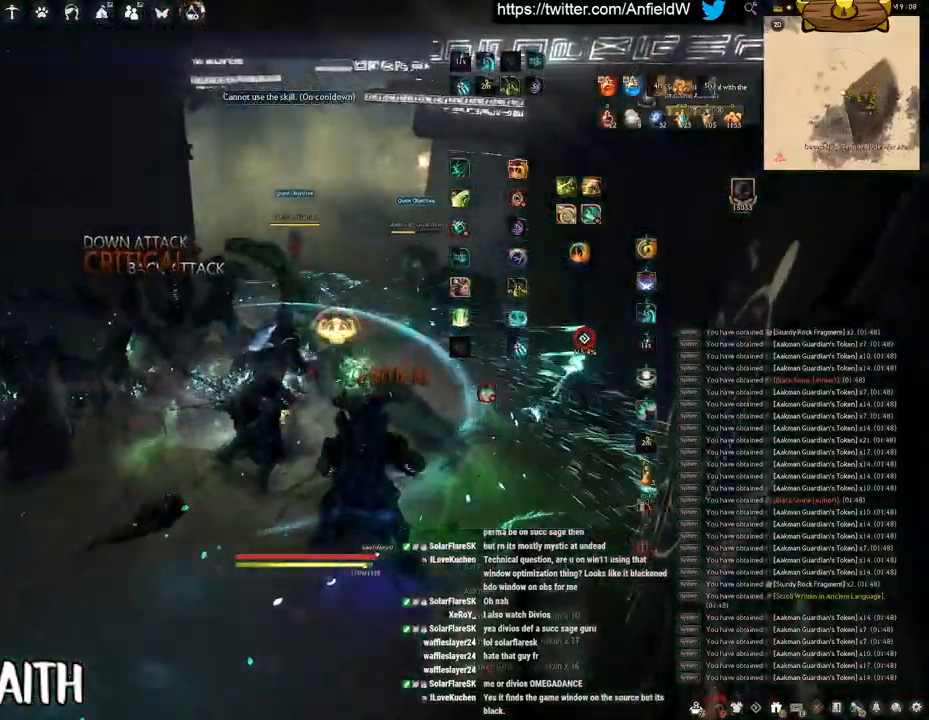
{"keys": [], "mouse": [], "events": [[450, "f", "up"], [467, "w", "up"]]}
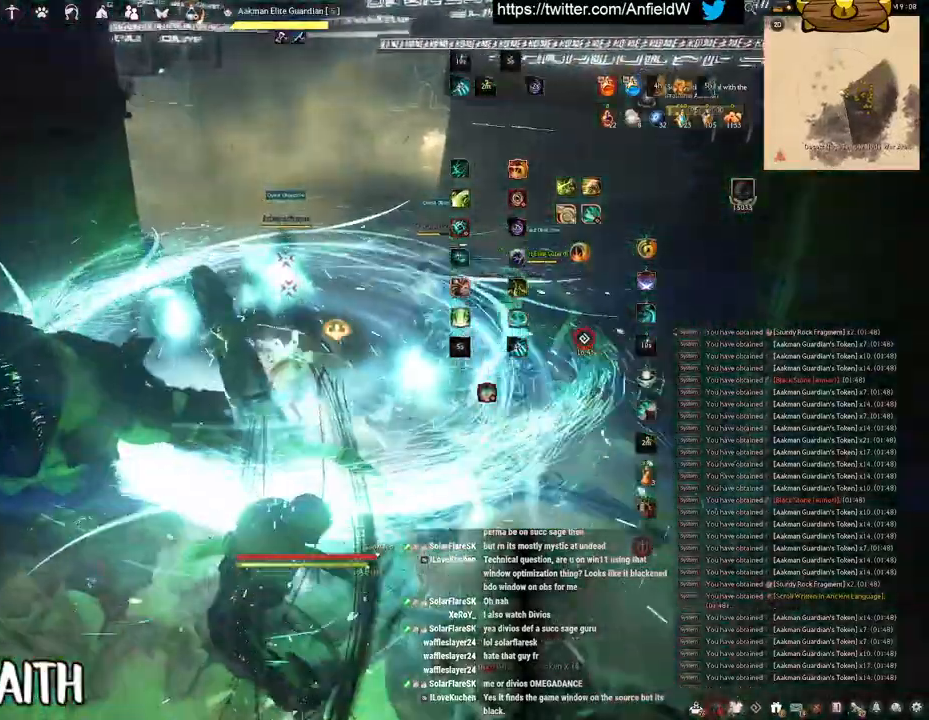
{"keys": [], "mouse": [], "events": [[267, "w", "down"], [350, "w", "up"]]}
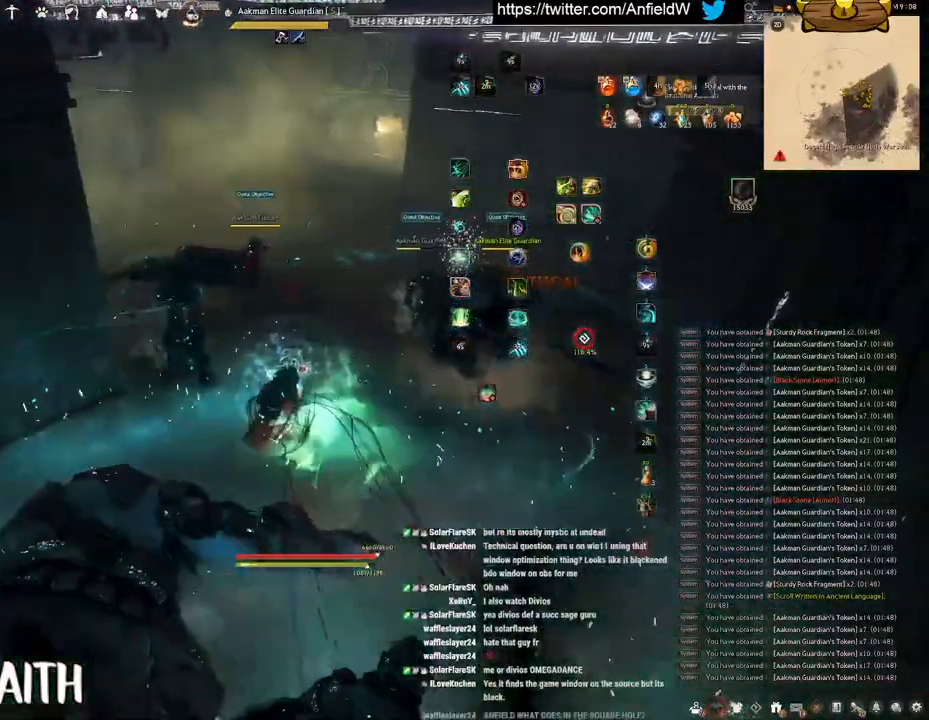
{"keys": ["f", "s"], "mouse": [], "events": [[100, "s", "down"], [150, "f", "down"]]}
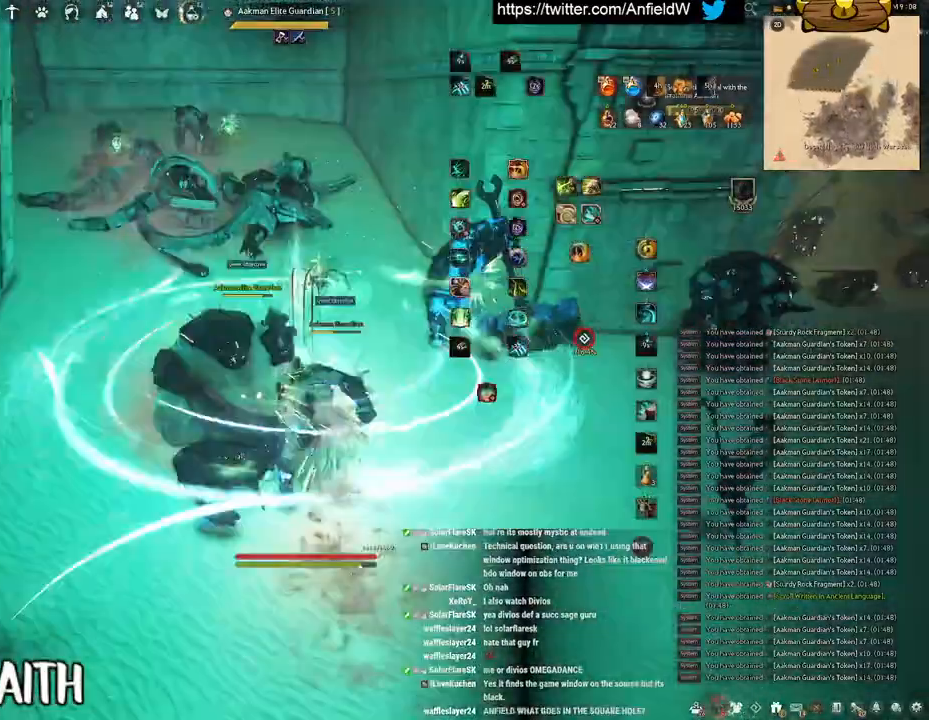
{"keys": ["q"], "mouse": [], "events": [[50, "s", "up"], [100, "f", "up"], [300, "q", "down"]]}
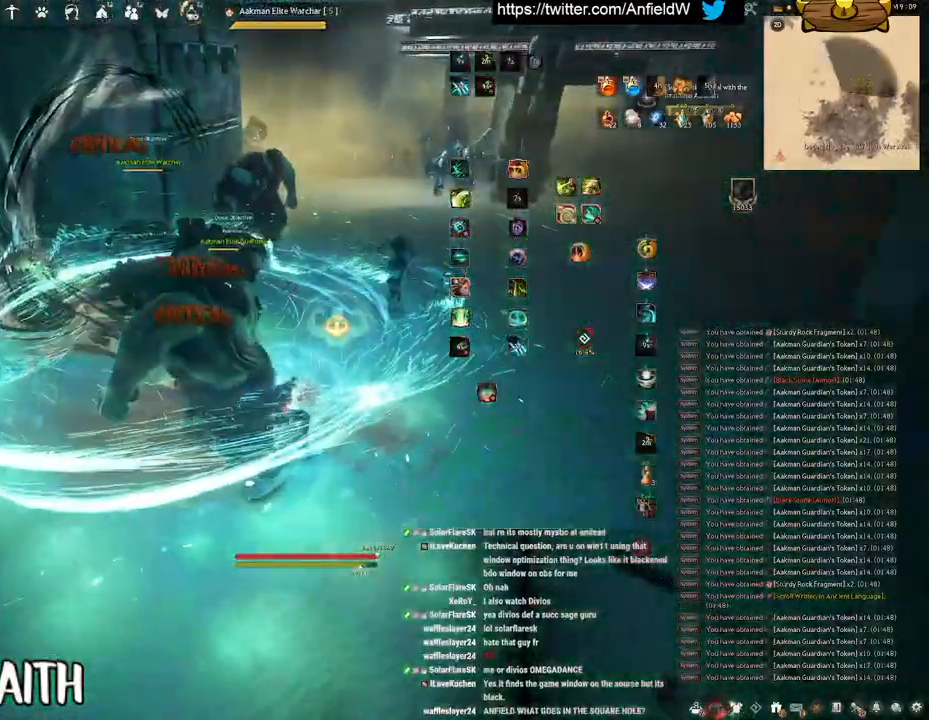
{"keys": [], "mouse": [], "events": [[183, "q", "up"]]}
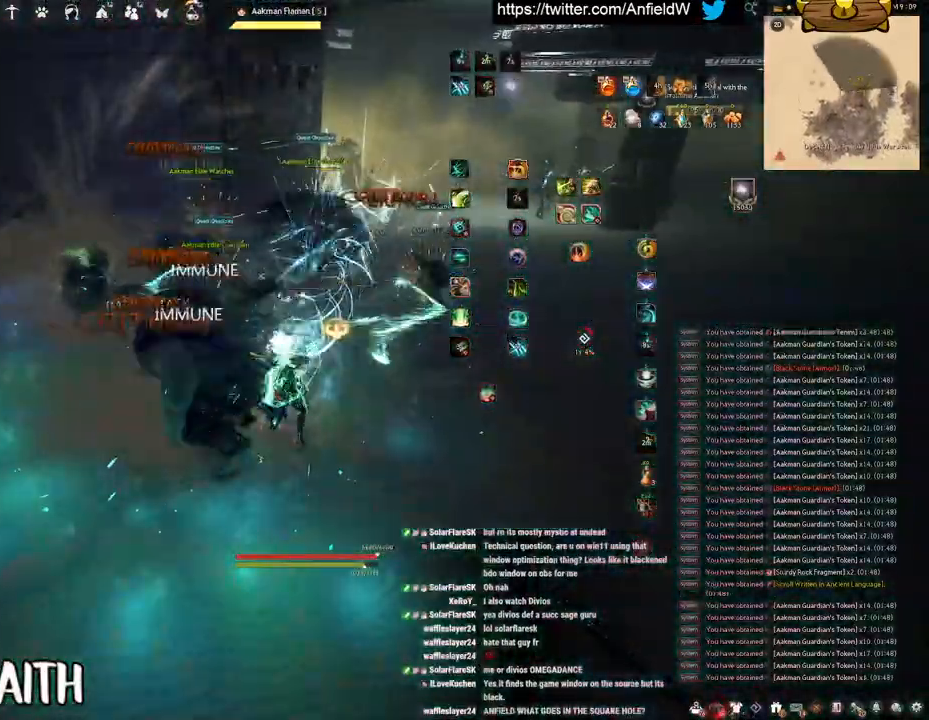
{"keys": [], "mouse": [], "events": []}
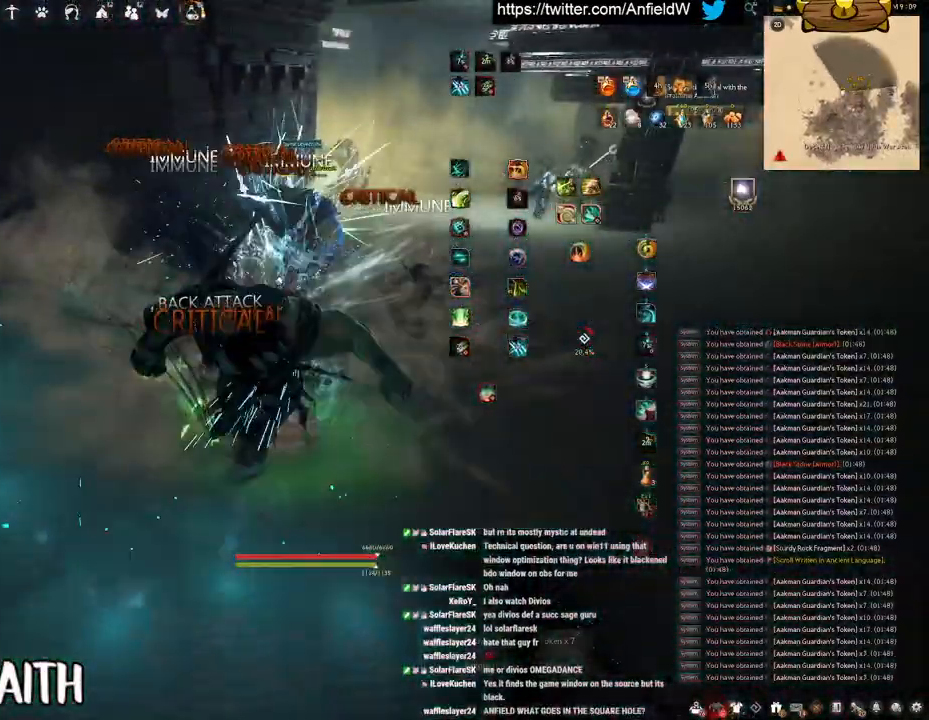
{"keys": ["w"], "mouse": [], "events": [[500, "w", "down"]]}
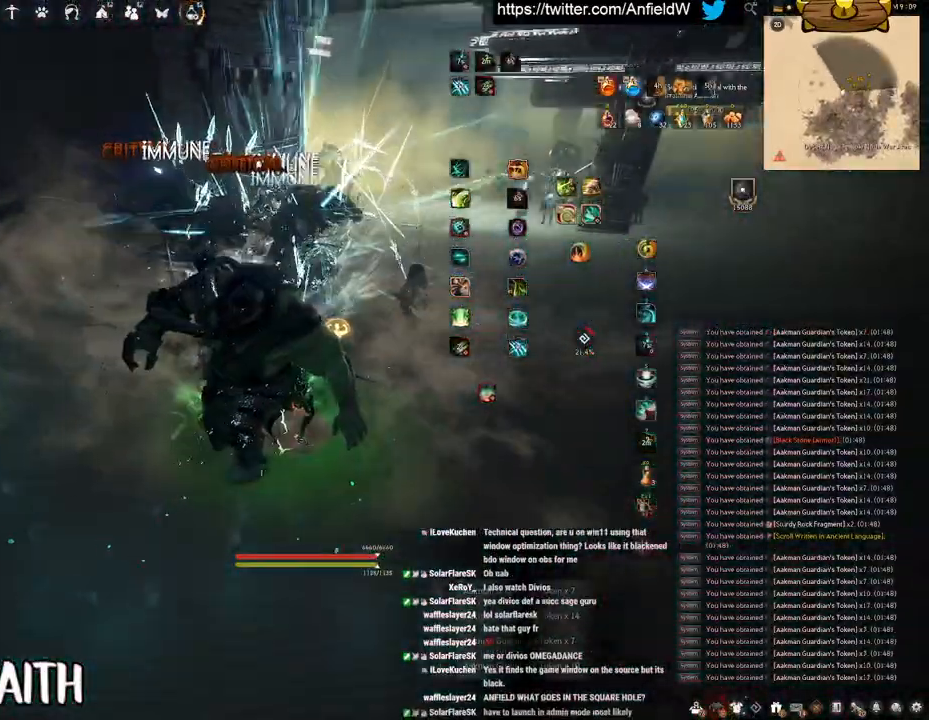
{"keys": ["w"], "mouse": ["right"], "events": [[100, "mouse_right", "down"]]}
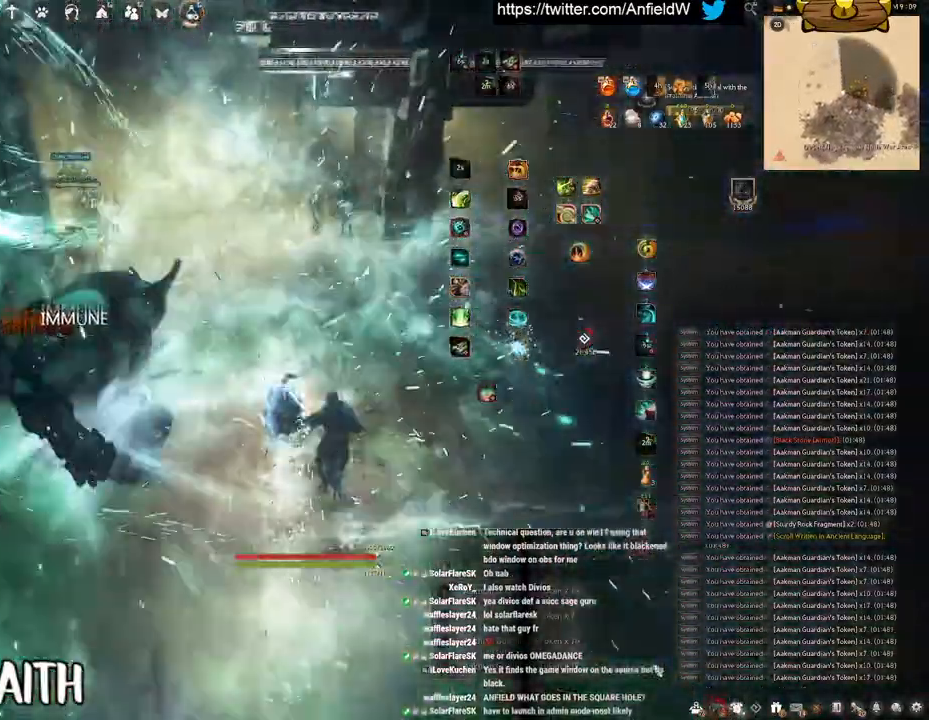
{"keys": ["w"], "mouse": ["right"], "events": []}
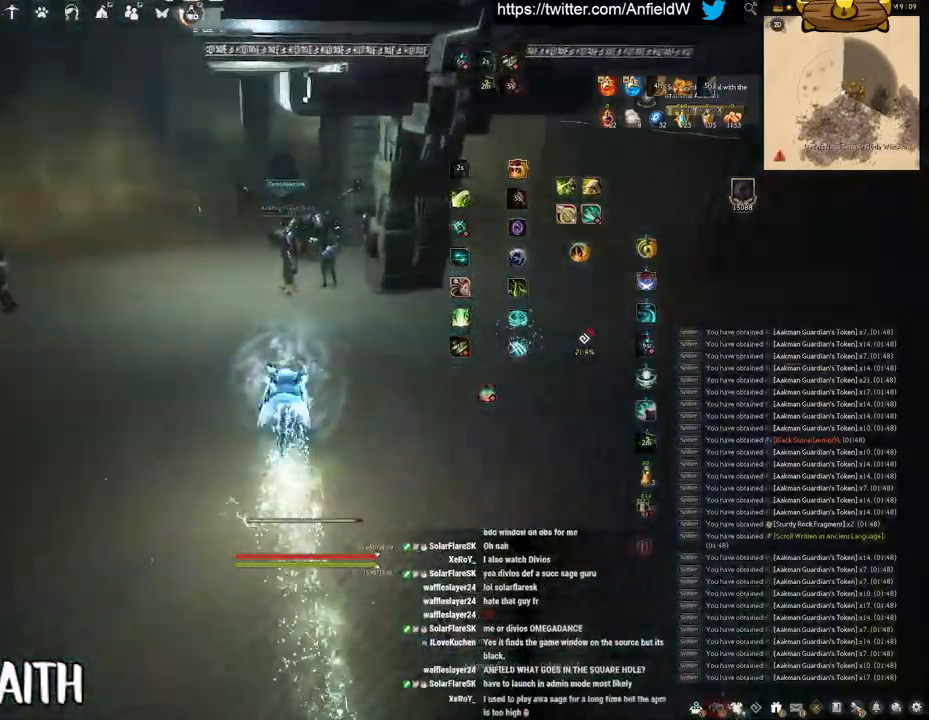
{"keys": [], "mouse": ["right"], "events": [[467, "w", "up"]]}
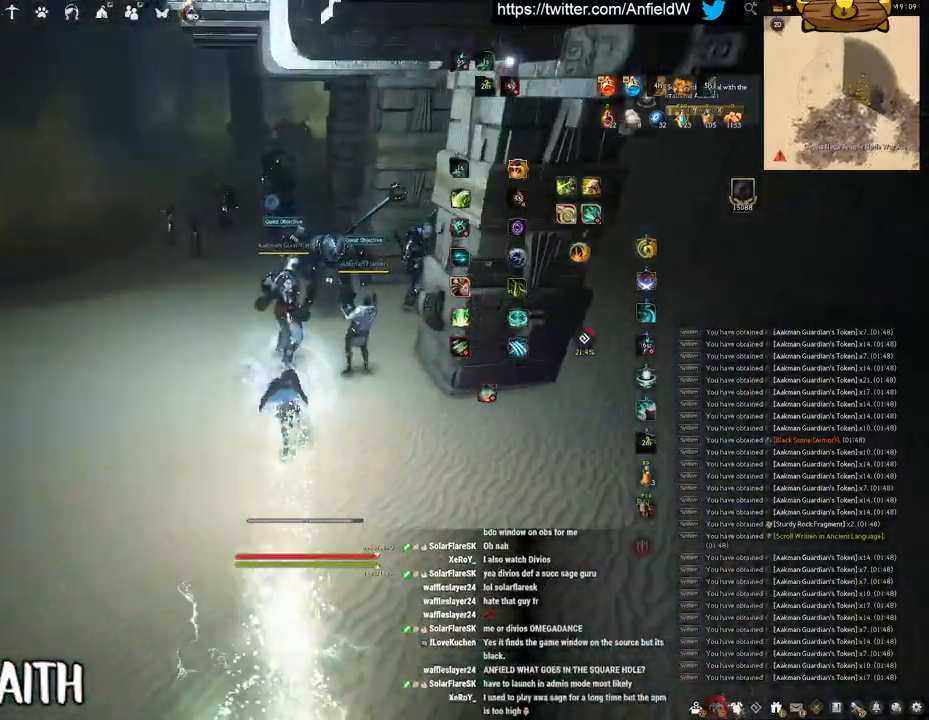
{"keys": ["space"], "mouse": [], "events": [[67, "mouse_right", "up"], [100, "q", "down"], [283, "space", "down"], [333, "q", "up"]]}
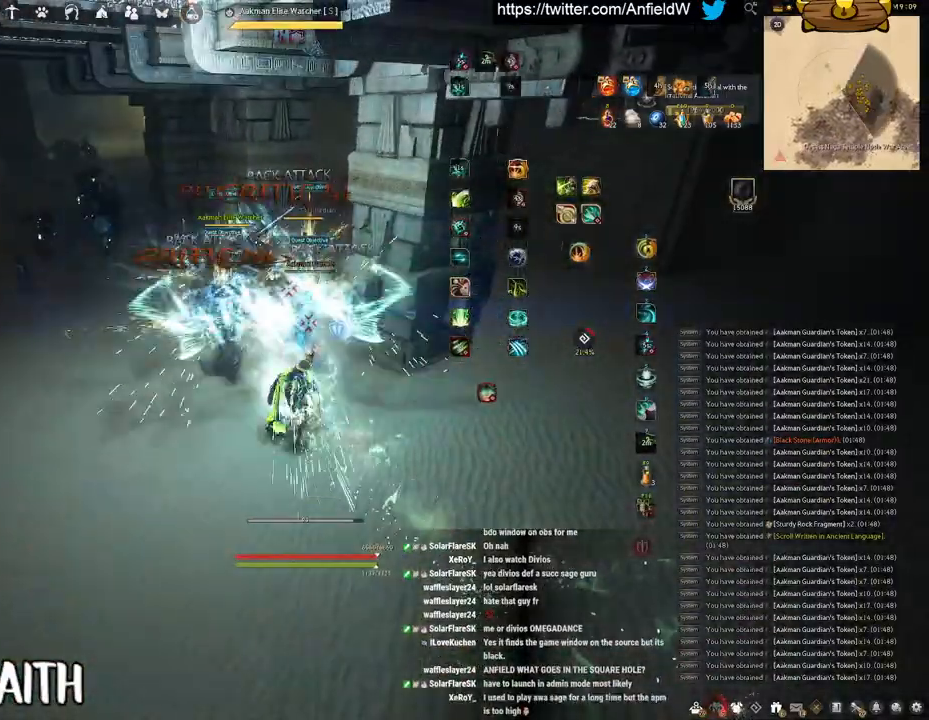
{"keys": ["space"], "mouse": [], "events": []}
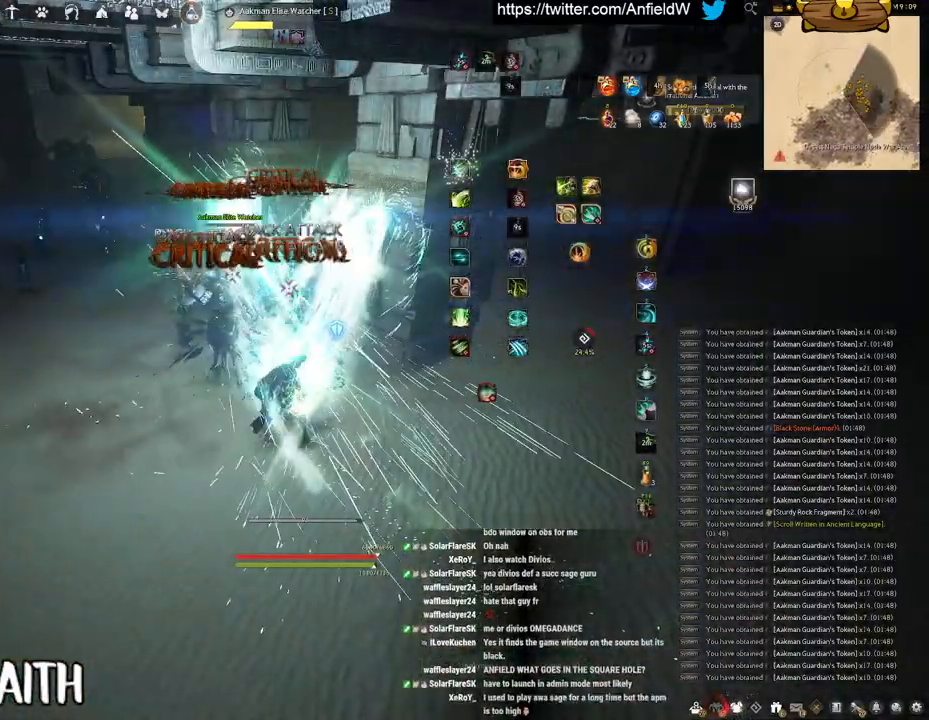
{"keys": ["f", "w"], "mouse": [], "events": [[33, "space", "up"], [33, "w", "down"], [117, "f", "down"]]}
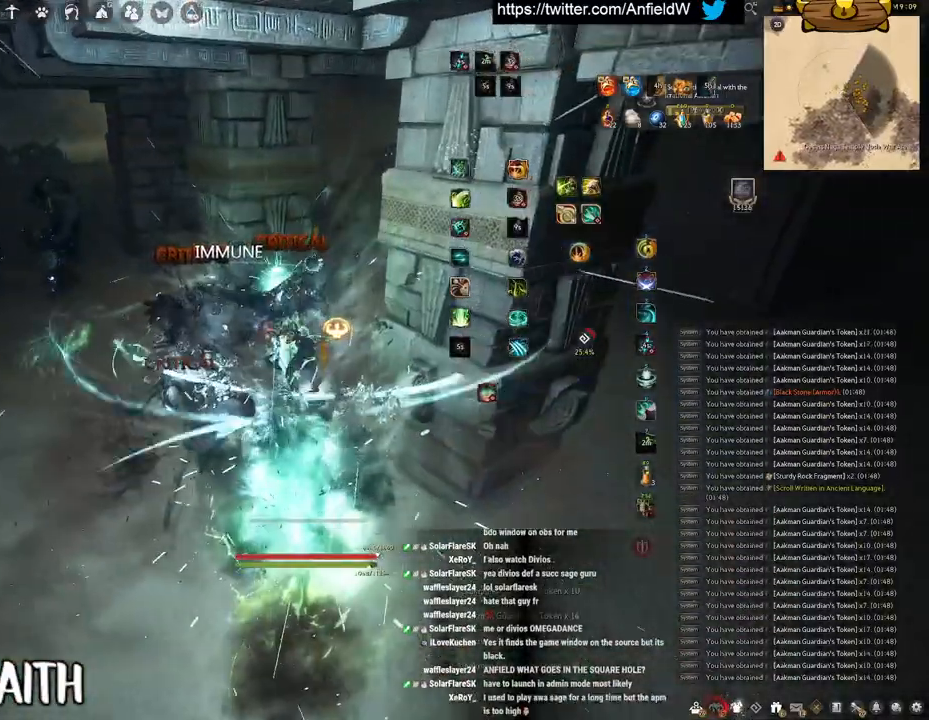
{"keys": ["w"], "mouse": [], "events": [[33, "f", "up"]]}
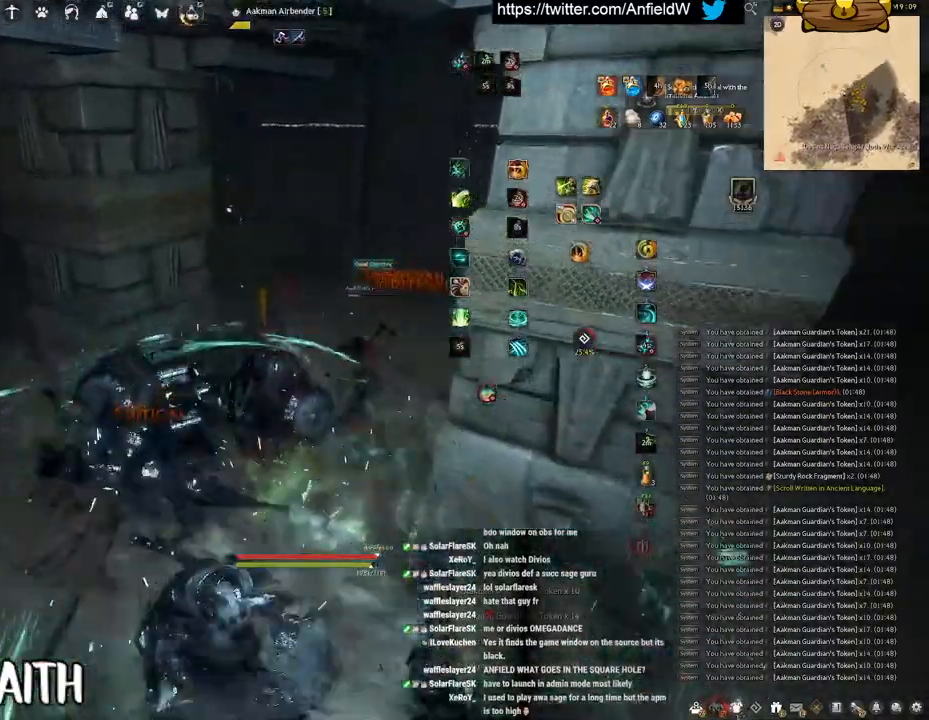
{"keys": ["w"], "mouse": ["right"], "events": [[267, "mouse_right", "down"]]}
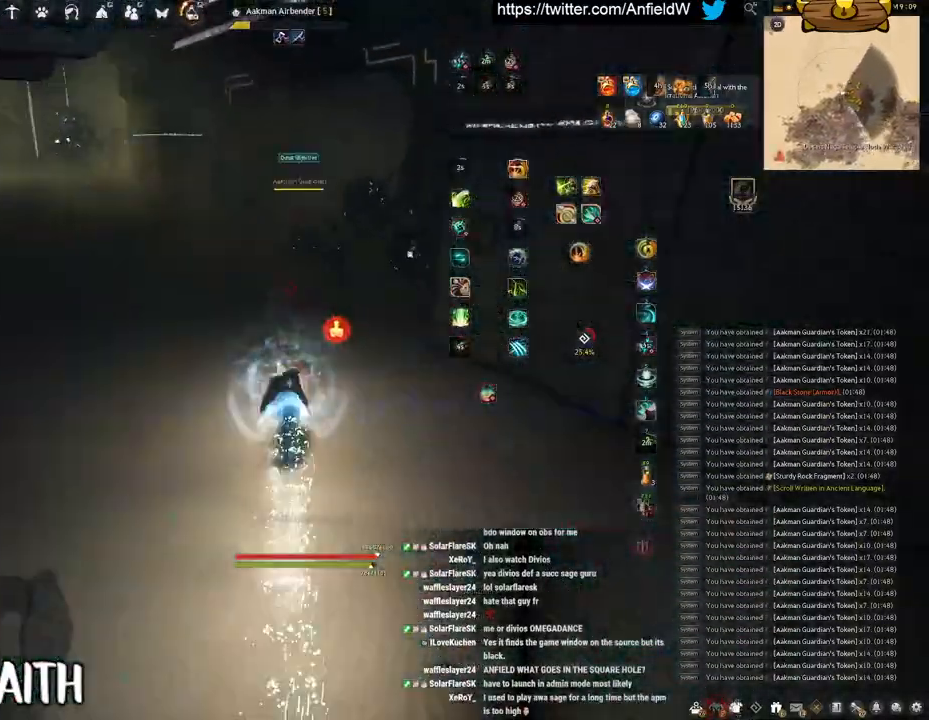
{"keys": ["f", "shift"], "mouse": [], "events": [[367, "mouse_right", "up"], [417, "shift", "down"], [433, "w", "up"], [500, "f", "down"]]}
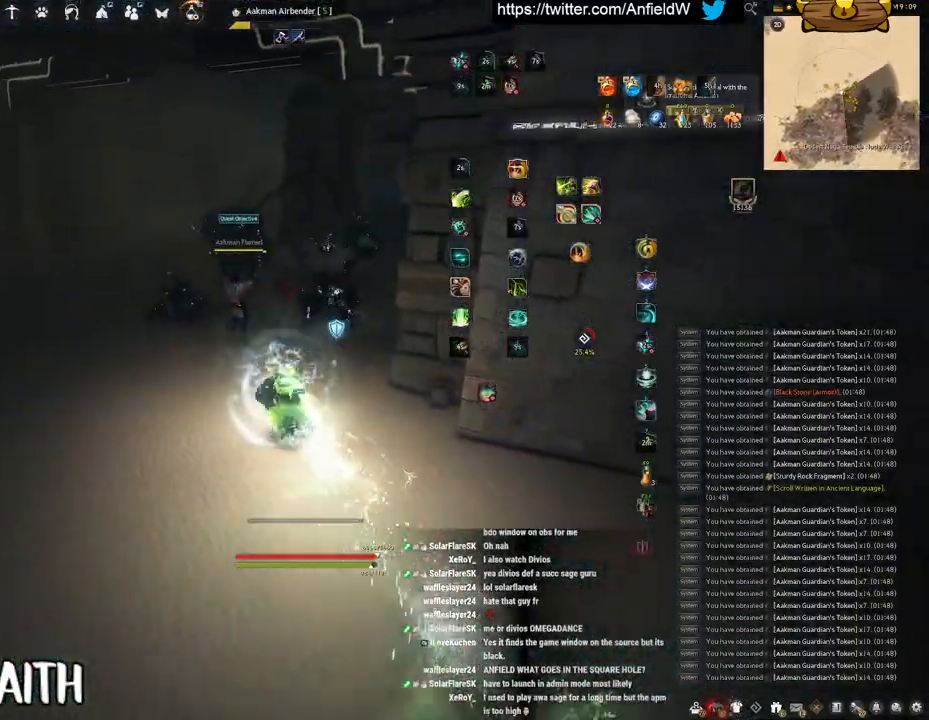
{"keys": ["f", "w"], "mouse": [], "events": [[283, "shift", "up"], [317, "w", "down"]]}
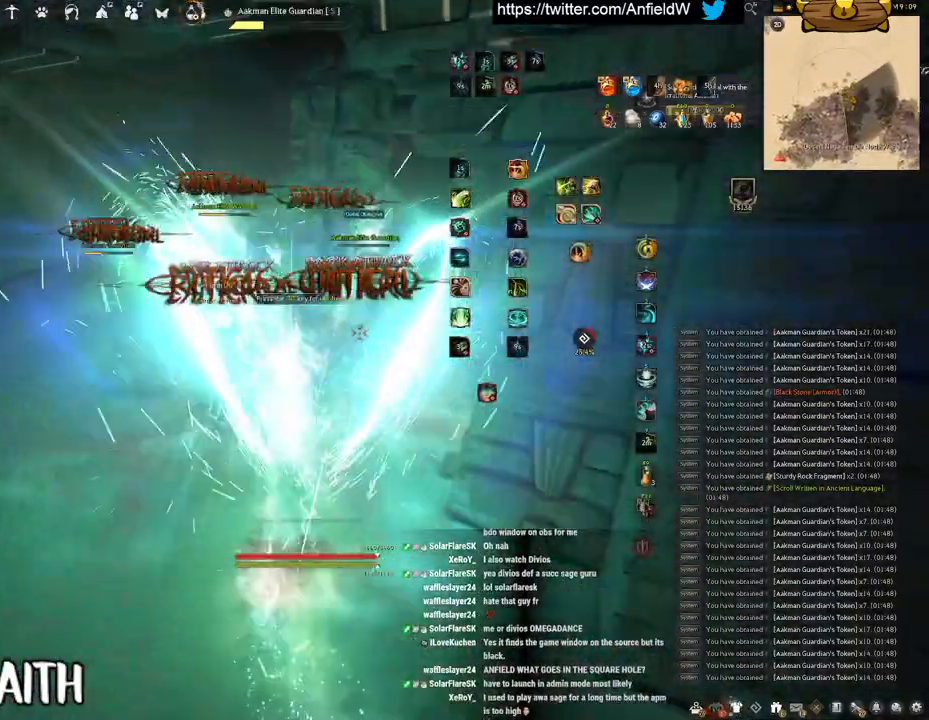
{"keys": ["f", "w"], "mouse": [], "events": []}
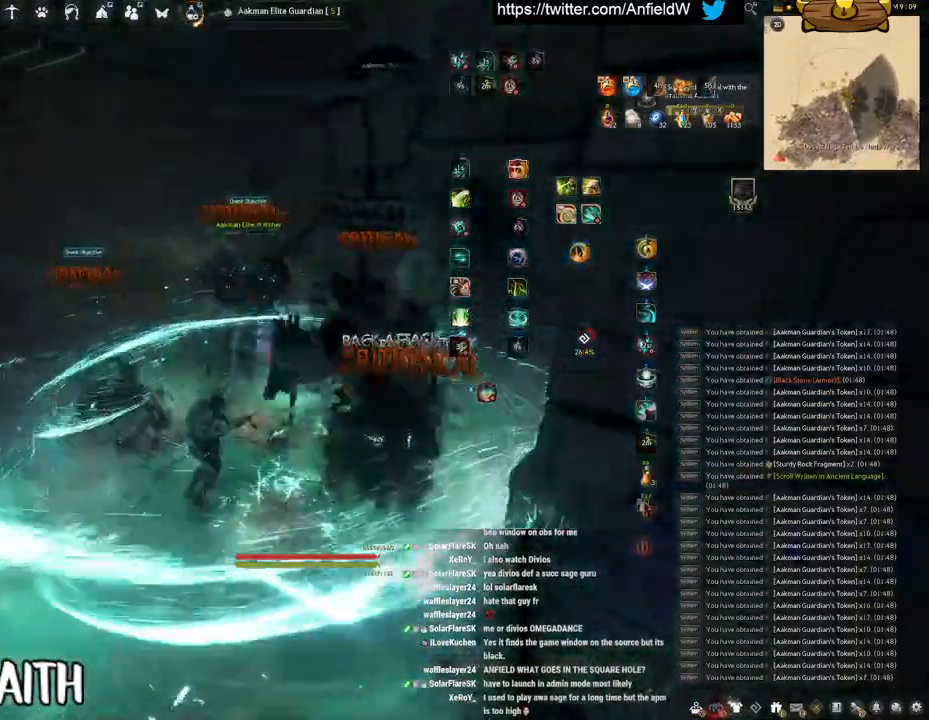
{"keys": ["f", "s"], "mouse": [], "events": [[200, "w", "up"], [367, "s", "down"]]}
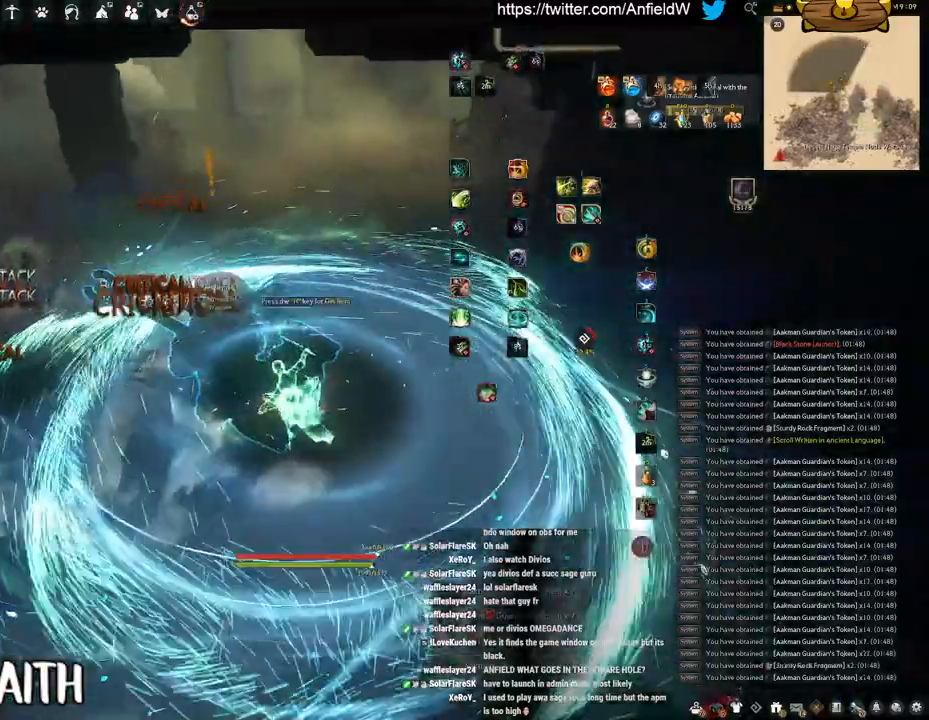
{"keys": [], "mouse": [], "events": [[233, "s", "up"], [267, "f", "up"]]}
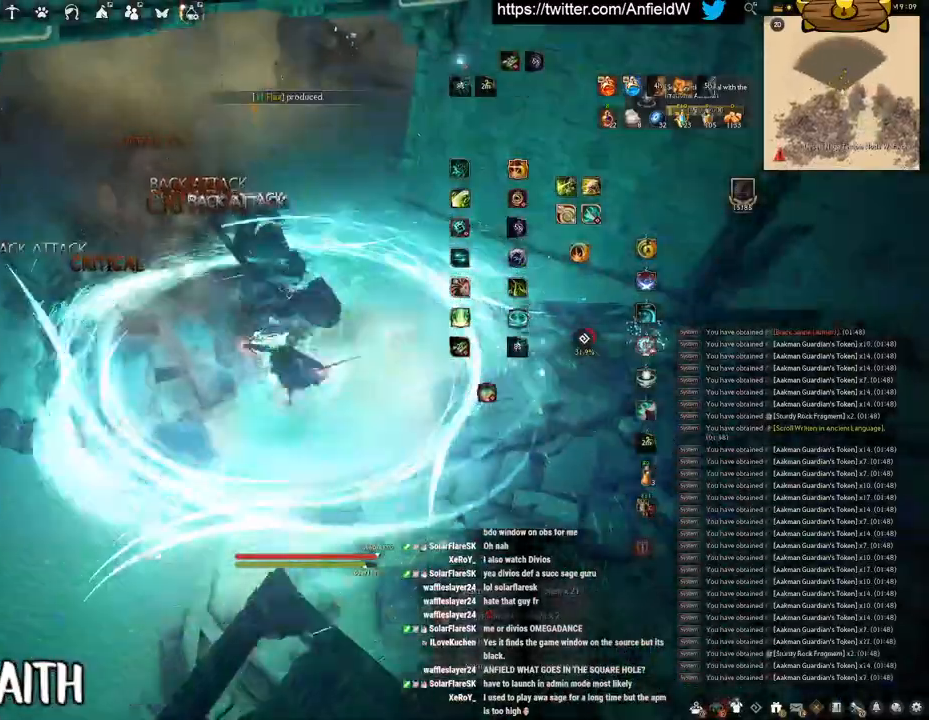
{"keys": [], "mouse": [], "events": [[33, "mouse_left", "down"], [350, "mouse_left", "up"]]}
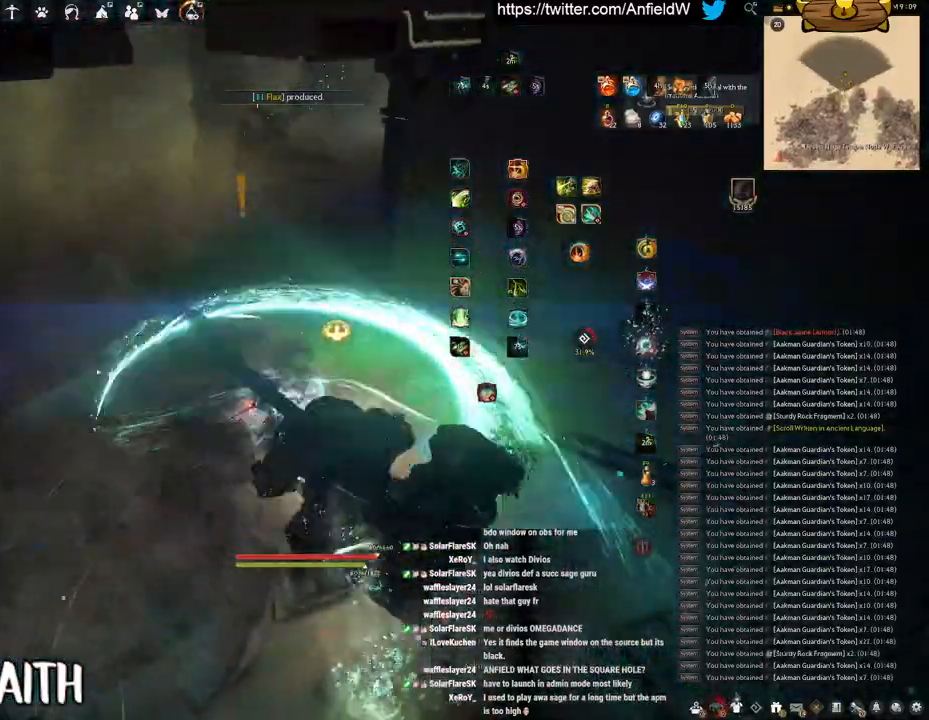
{"keys": ["w"], "mouse": ["right"], "events": [[17, "w", "down"], [150, "mouse_right", "down"]]}